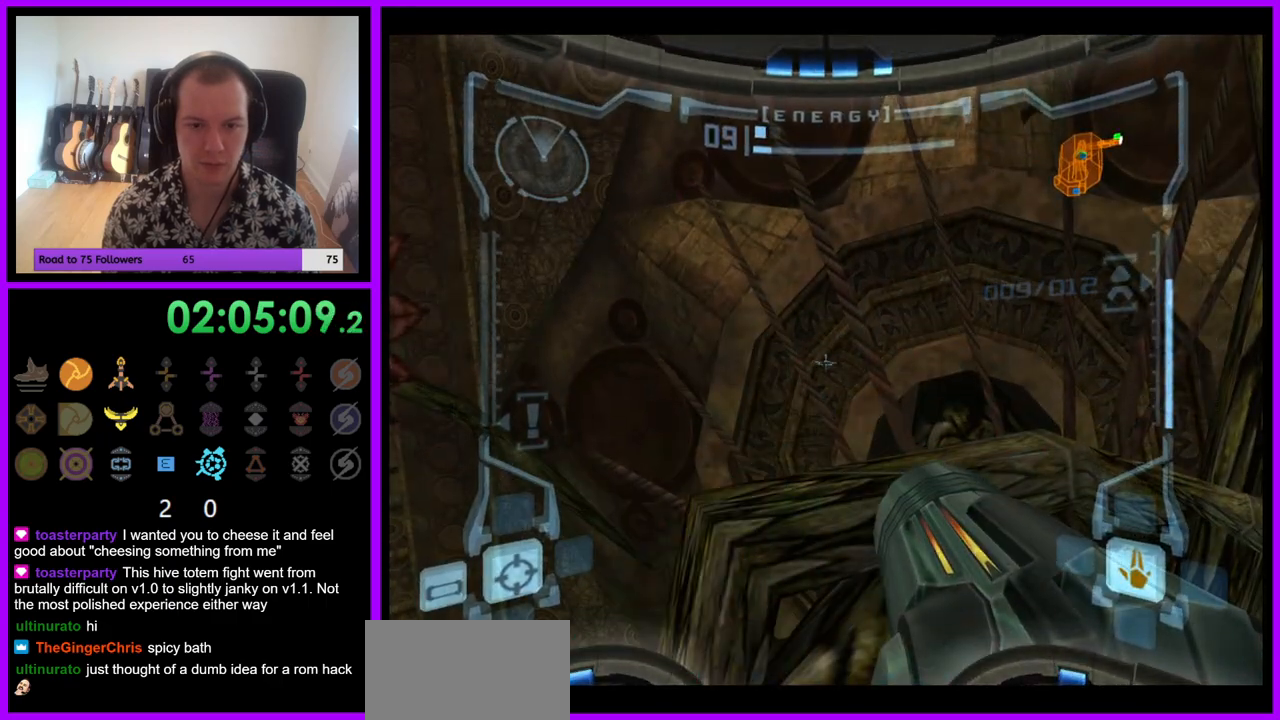
Gameplay with a controller (Nintendo layout); each line is a JSON object with the inputs held at the frame after it. "events" lists button and stick changes between this image and that frame as [ms after this image, input, new state], when the widget could be followed in between. Not read: L3 R3.
{"buttons": ["L1"], "left_stick": "up", "right_stick": "center", "events": [[83, "left_stick", "up"]]}
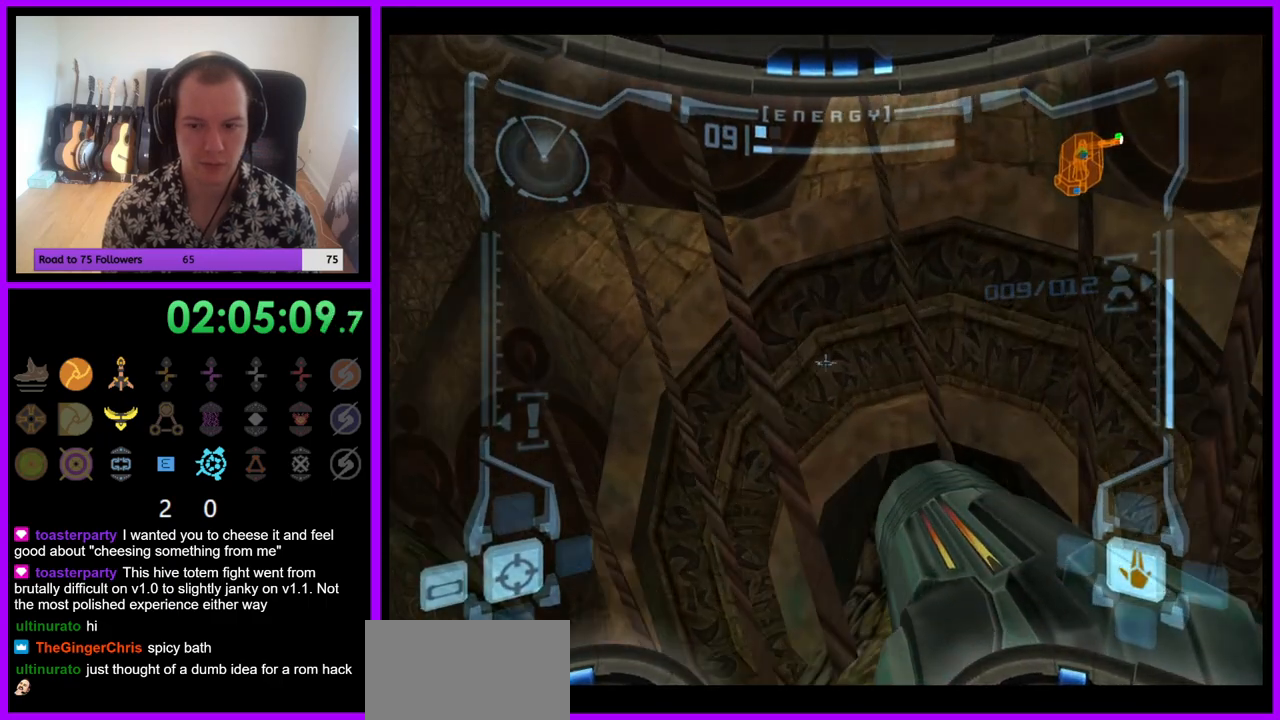
{"buttons": ["L1"], "left_stick": "up", "right_stick": "center", "events": []}
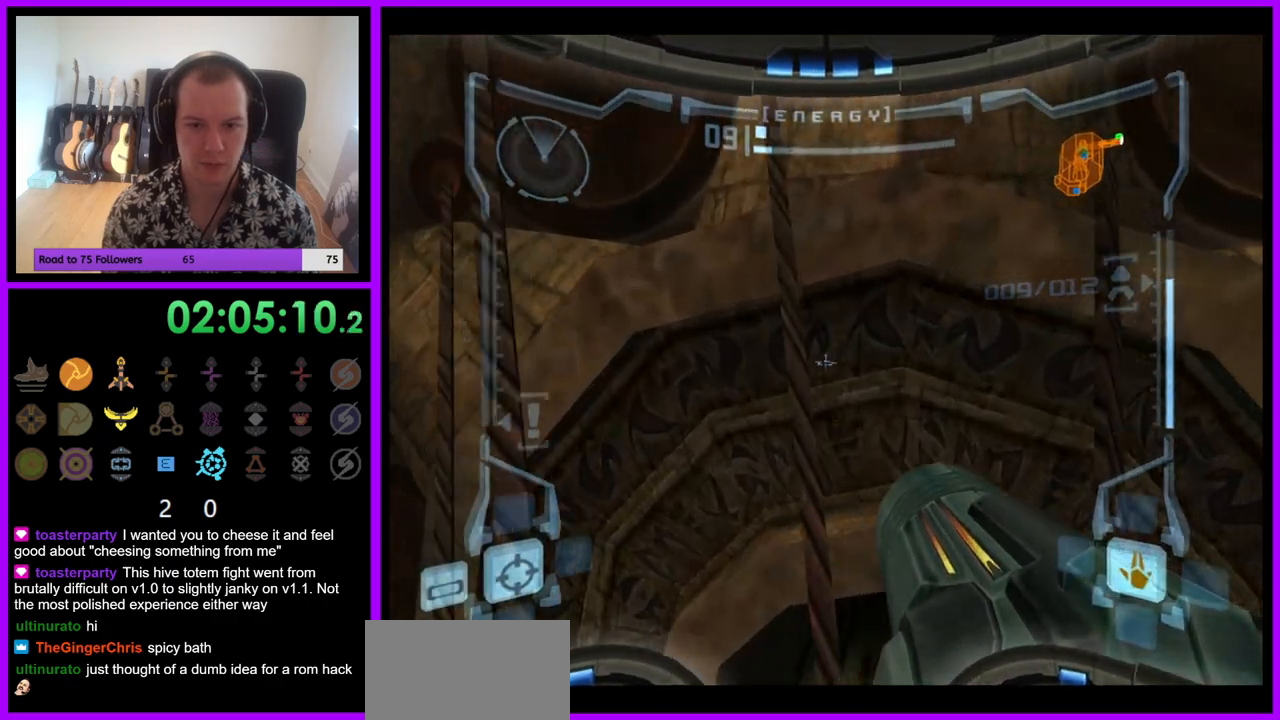
{"buttons": ["R1"], "left_stick": "left", "right_stick": "center", "events": [[117, "left_stick", "center"], [200, "L1", "up"], [217, "R1", "down"], [300, "left_stick", "left"]]}
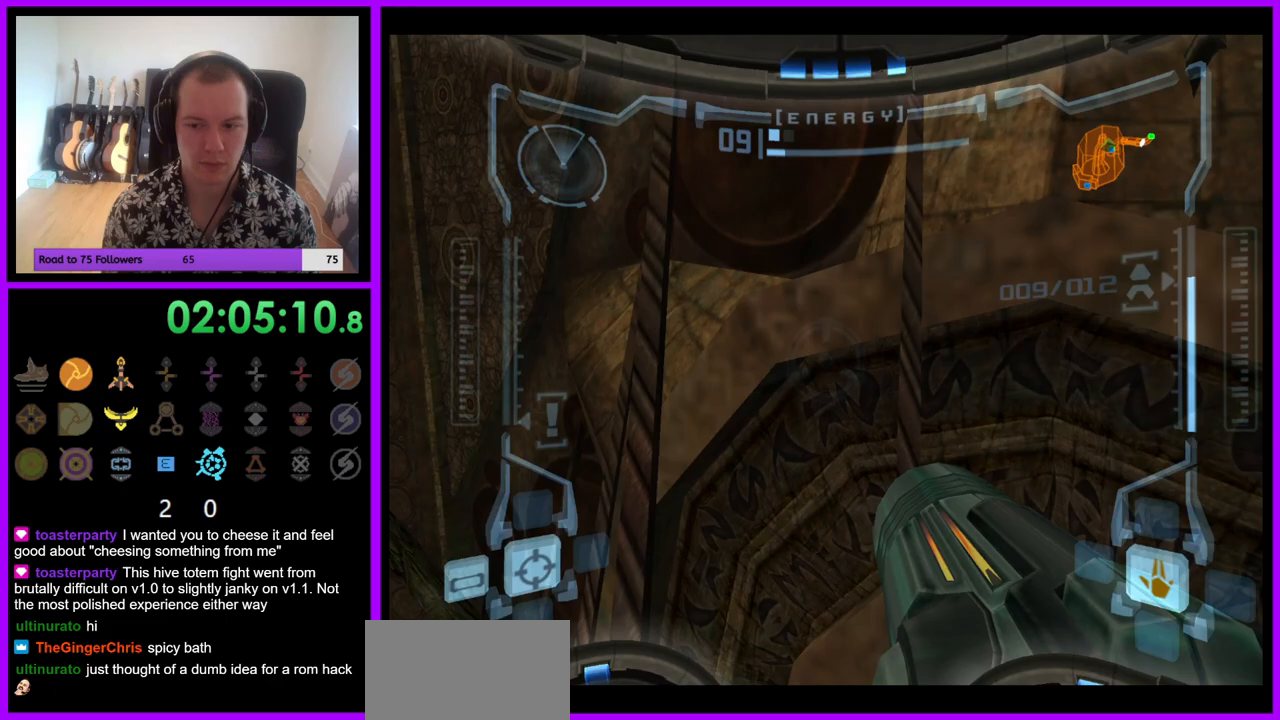
{"buttons": ["R1"], "left_stick": "left", "right_stick": "center", "events": []}
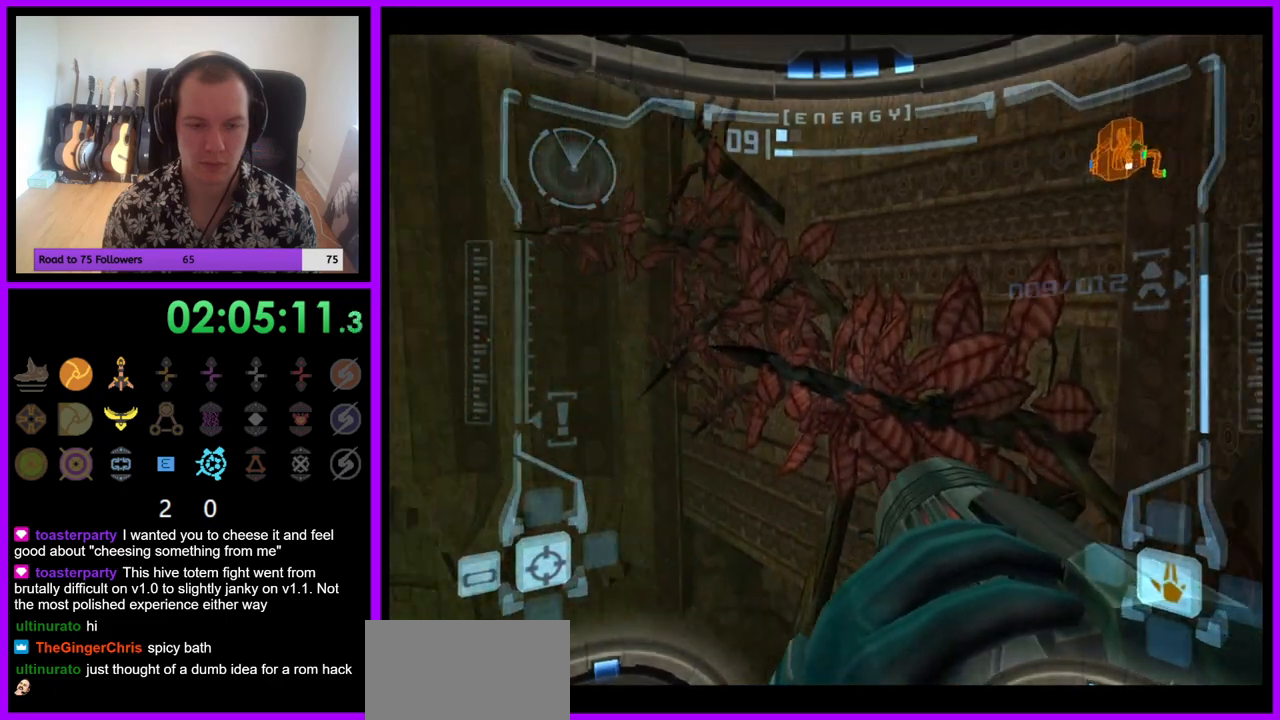
{"buttons": ["L1"], "left_stick": "center", "right_stick": "center", "events": [[400, "left_stick", "center"], [450, "R1", "up"], [483, "L1", "down"]]}
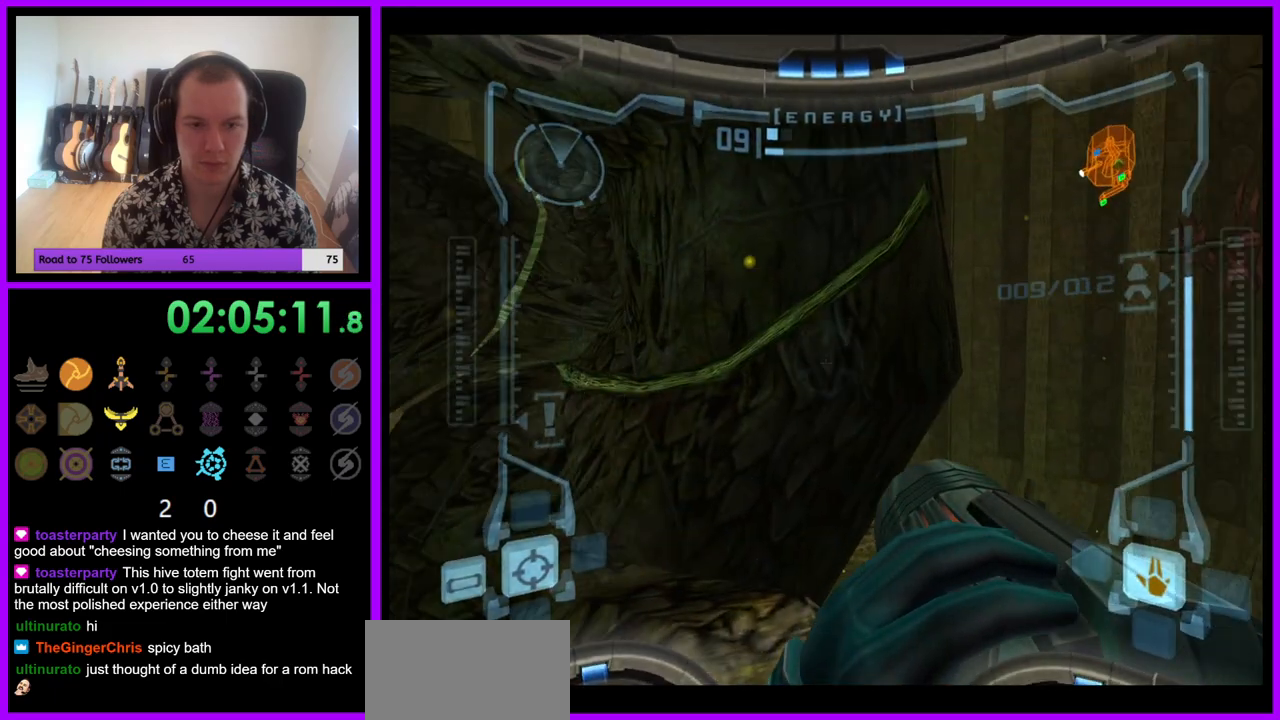
{"buttons": ["L1"], "left_stick": "right", "right_stick": "center", "events": [[183, "left_stick", "right"], [233, "left_stick", "center"], [400, "left_stick", "right"]]}
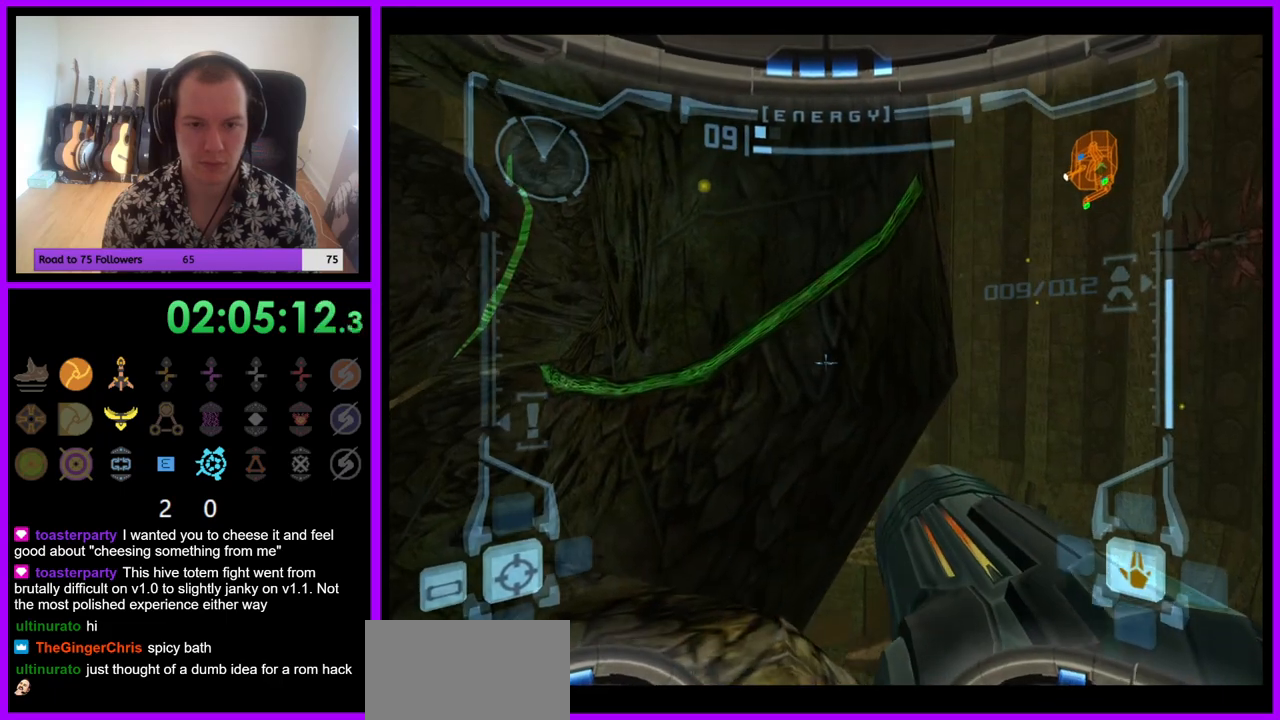
{"buttons": ["L1"], "left_stick": "center", "right_stick": "center", "events": [[33, "left_stick", "center"]]}
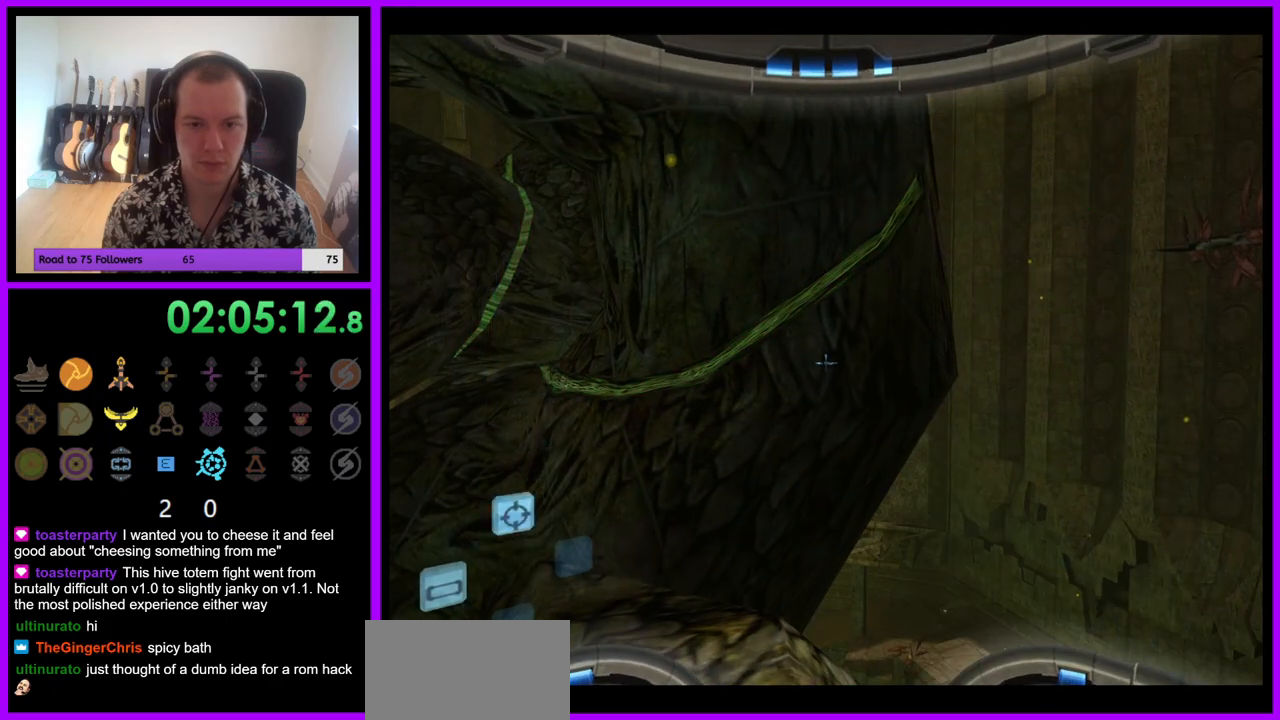
{"buttons": ["R1"], "left_stick": "down", "right_stick": "center", "events": [[67, "R1", "down"], [100, "L1", "up"], [183, "left_stick", "down"]]}
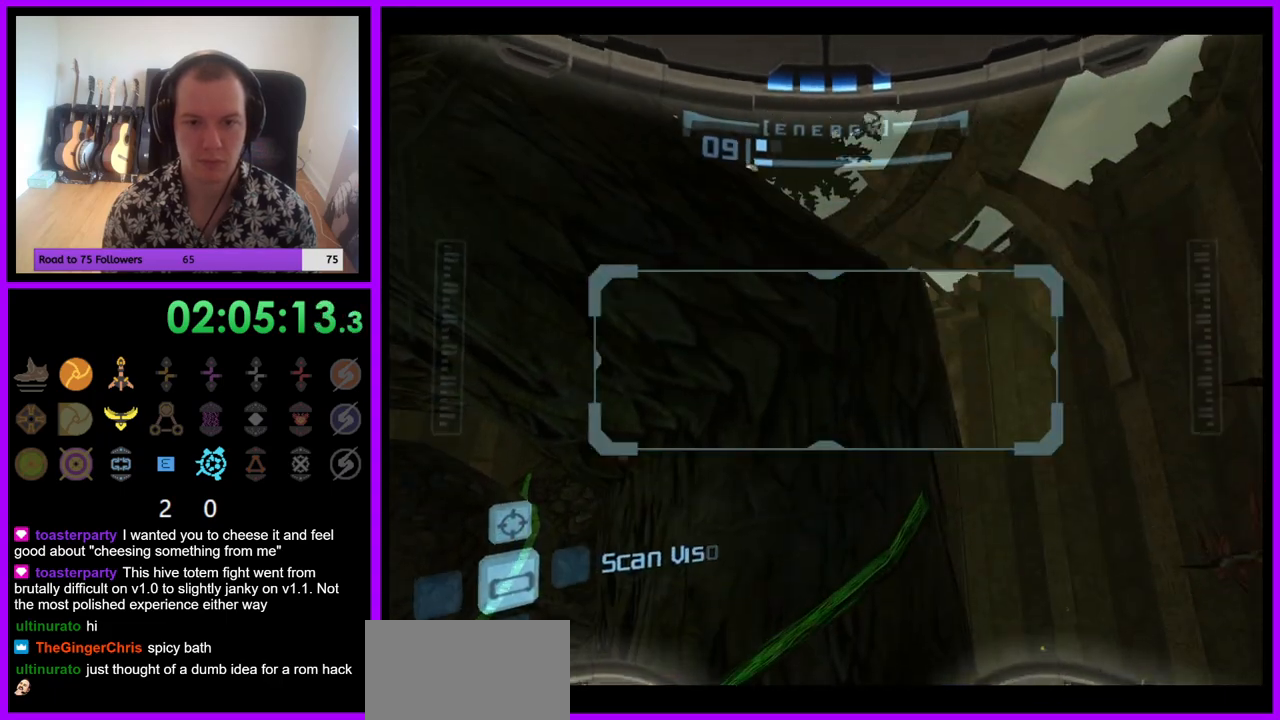
{"buttons": ["L1"], "left_stick": "right", "right_stick": "center", "events": [[50, "L1", "down"], [50, "left_stick", "center"], [67, "R1", "up"], [317, "left_stick", "right"], [350, "B", "down"], [433, "B", "up"]]}
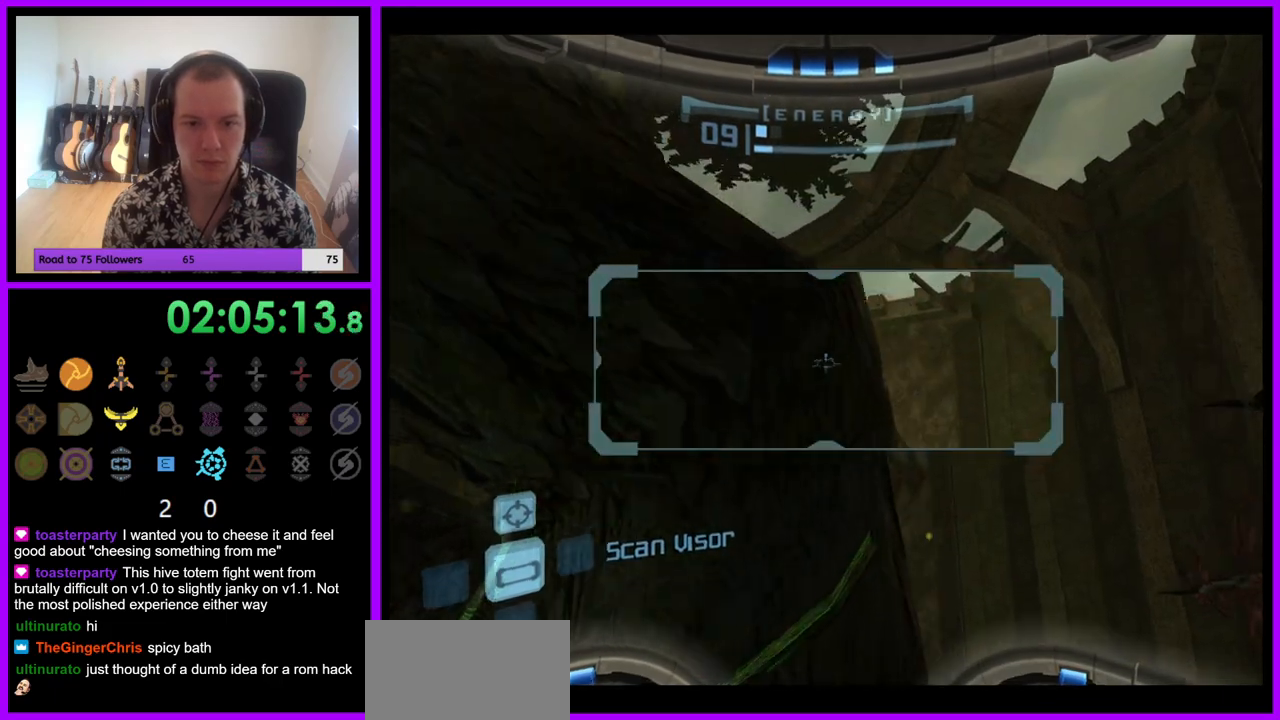
{"buttons": ["L1"], "left_stick": "left", "right_stick": "center", "events": [[250, "left_stick", "center"], [467, "left_stick", "left"]]}
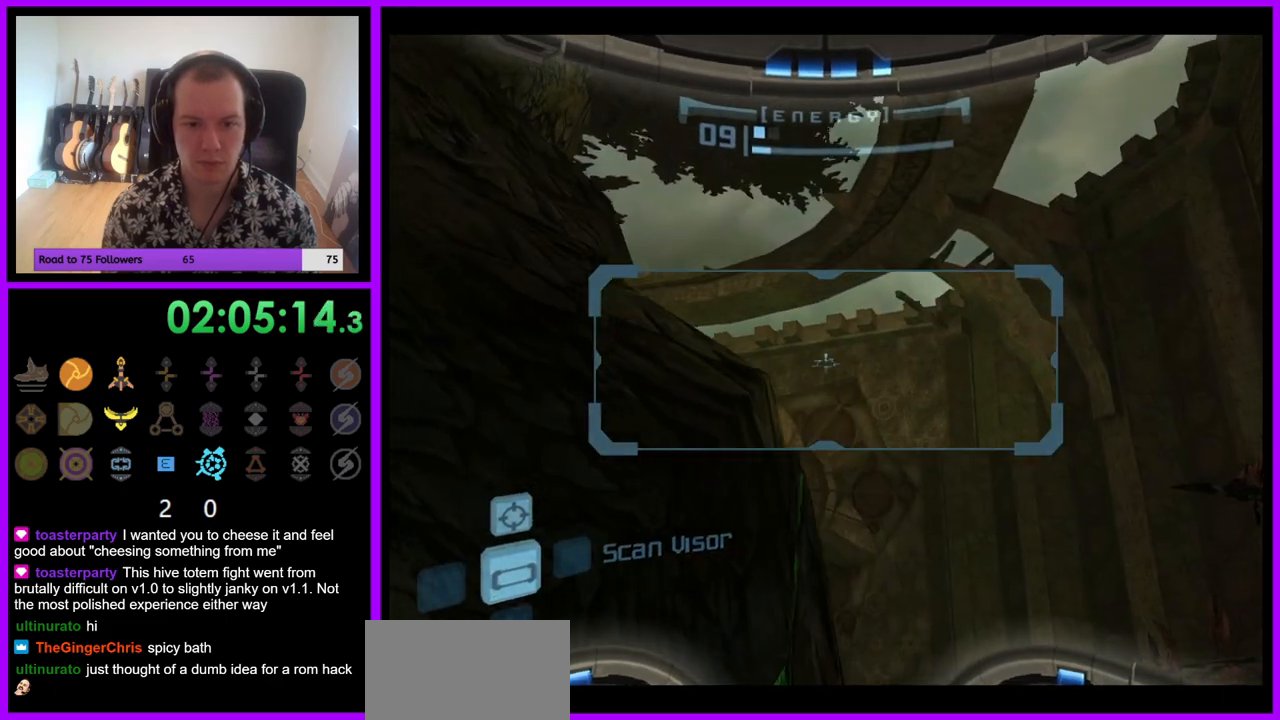
{"buttons": ["R1"], "left_stick": "center", "right_stick": "center", "events": [[233, "left_stick", "center"], [467, "L1", "up"], [467, "R1", "down"]]}
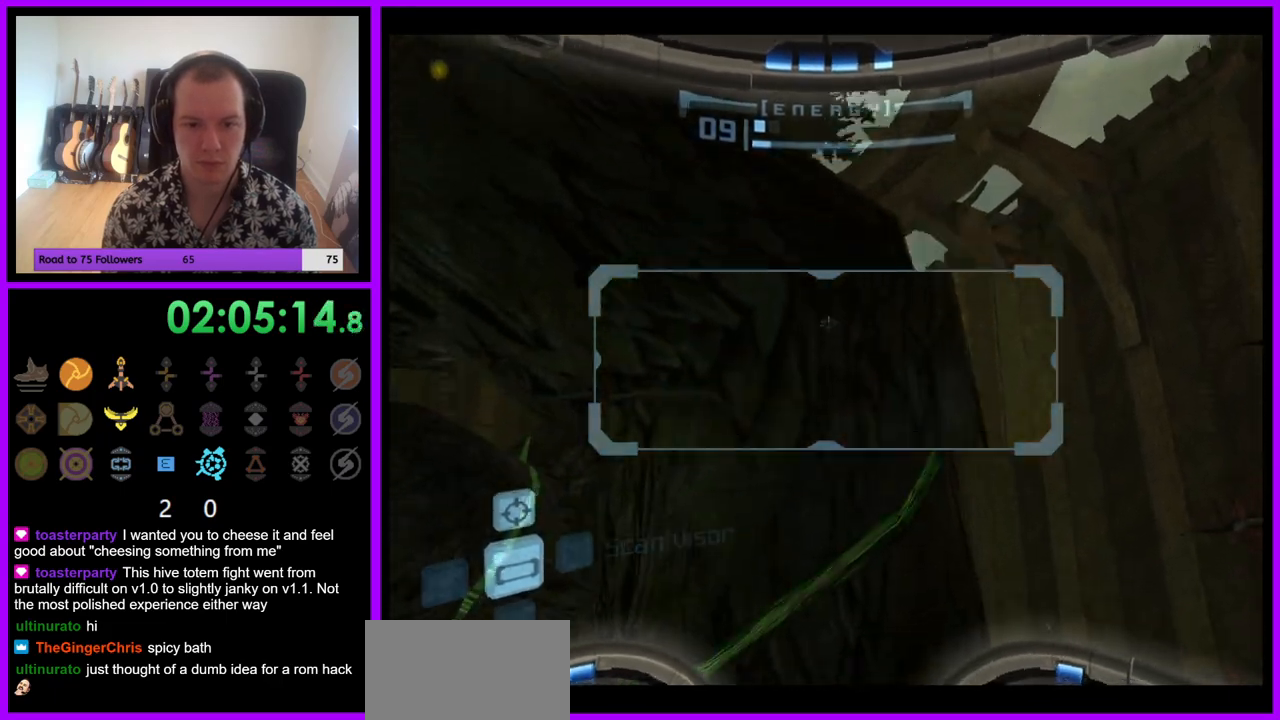
{"buttons": ["L1", "R1"], "left_stick": "up", "right_stick": "center", "events": [[33, "left_stick", "left"], [217, "left_stick", "up"], [500, "L1", "down"]]}
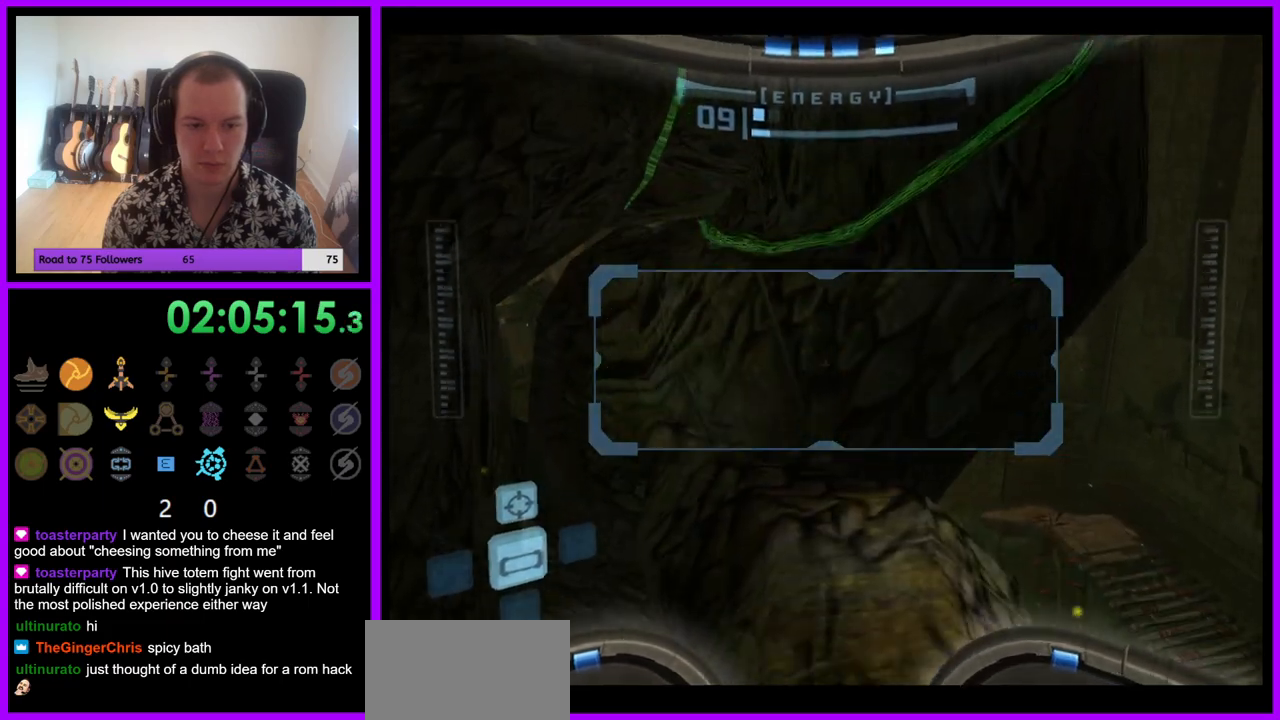
{"buttons": ["L1"], "left_stick": "up", "right_stick": "center", "events": [[17, "R1", "up"]]}
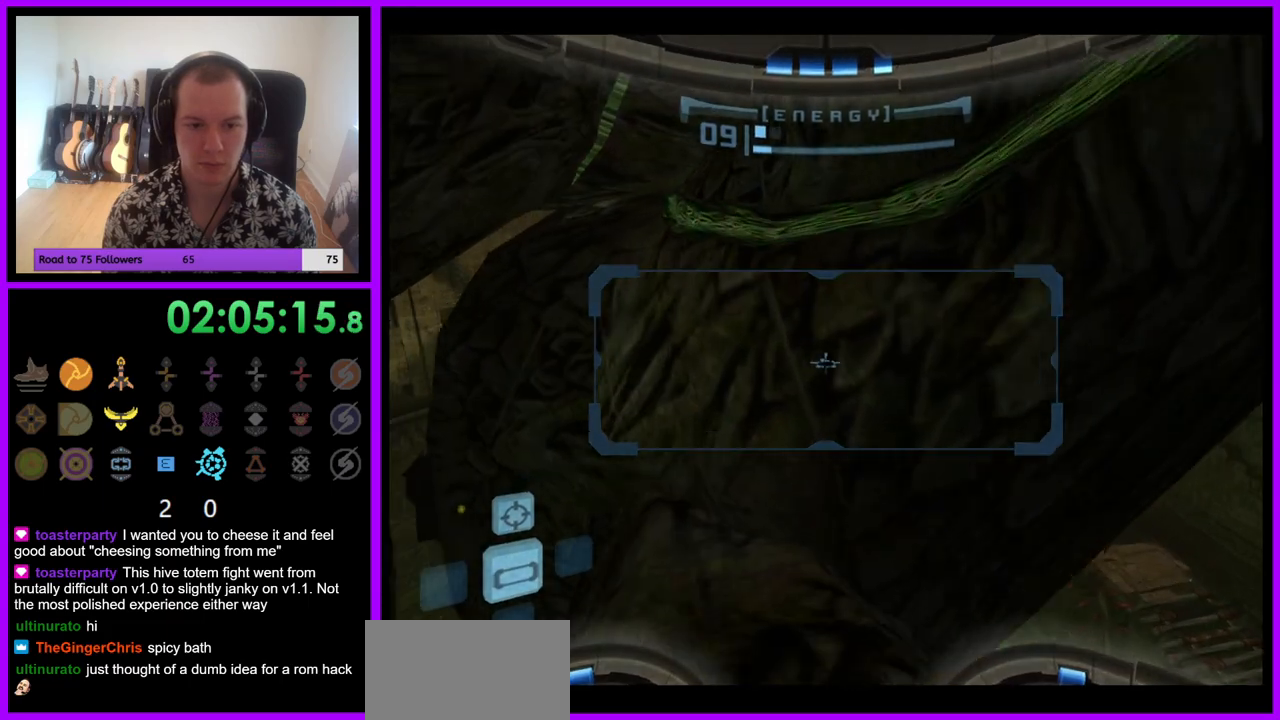
{"buttons": [], "left_stick": "right", "right_stick": "center", "events": [[150, "left_stick", "center"], [267, "L1", "up"], [300, "left_stick", "right"]]}
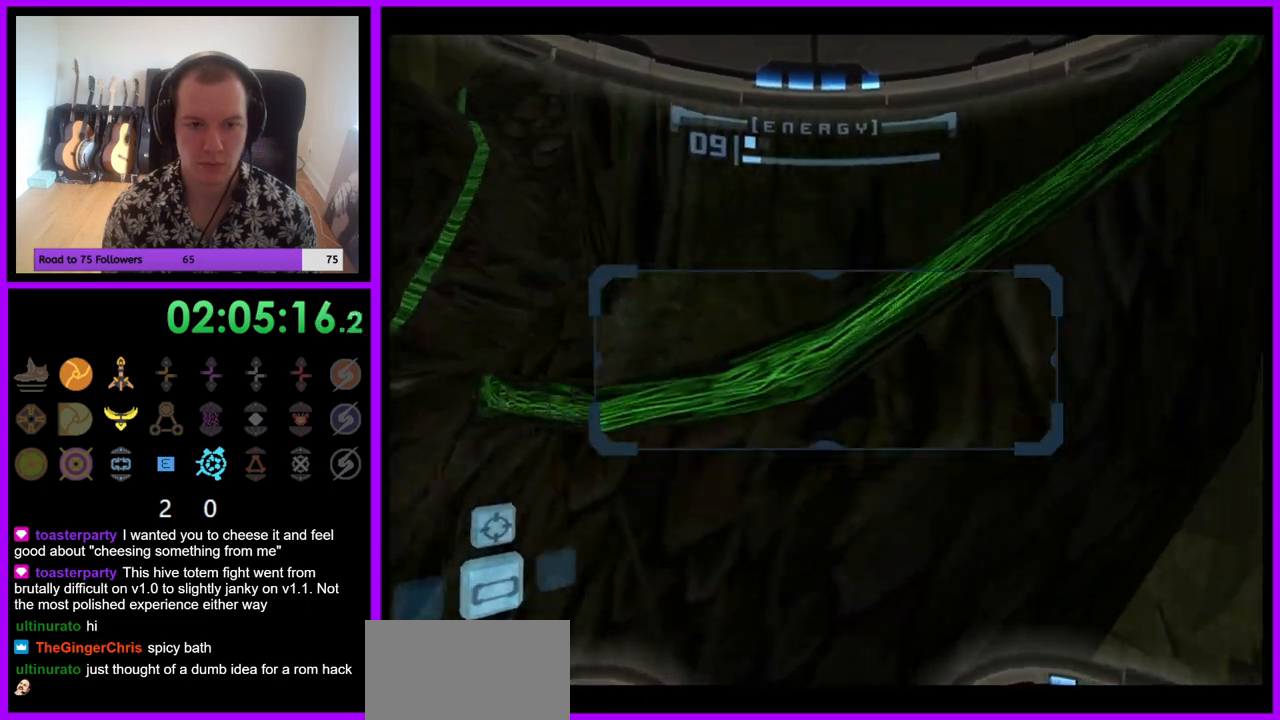
{"buttons": [], "left_stick": "right", "right_stick": "center", "events": [[67, "A", "down"], [150, "A", "up"]]}
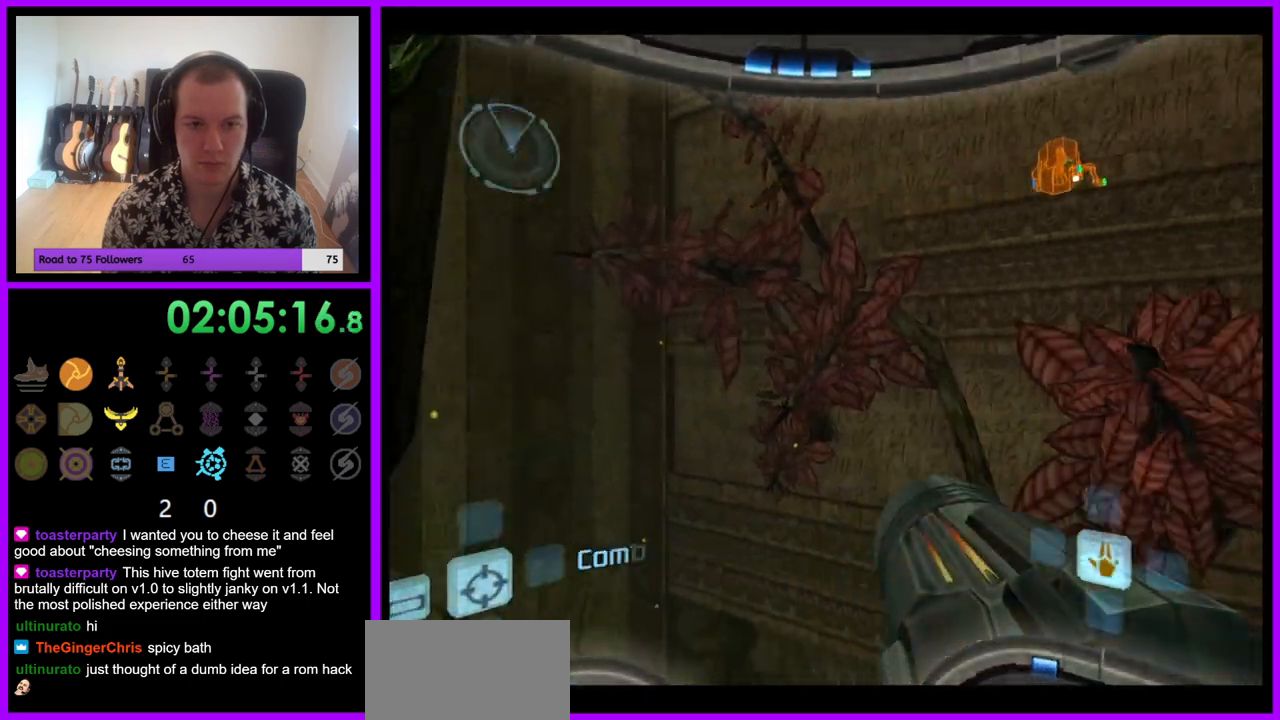
{"buttons": [], "left_stick": "right", "right_stick": "center", "events": []}
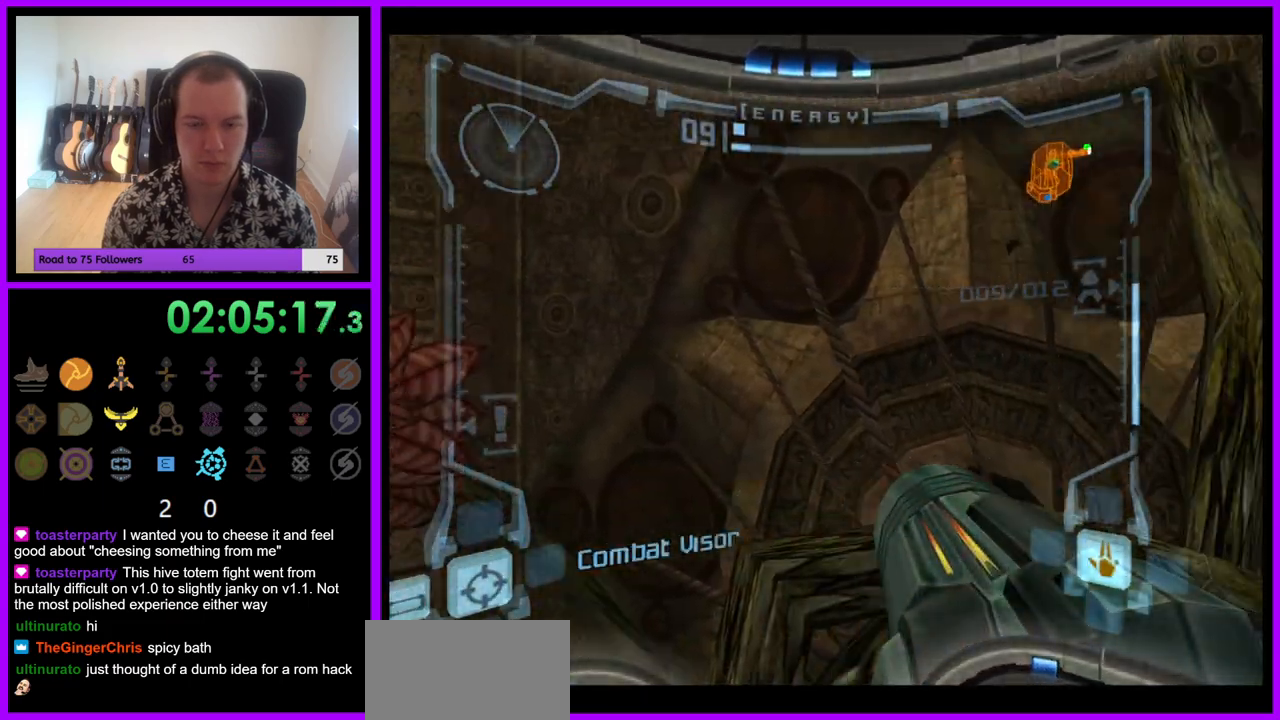
{"buttons": [], "left_stick": "center", "right_stick": "center", "events": [[133, "left_stick", "center"], [283, "left_stick", "down"], [433, "left_stick", "center"]]}
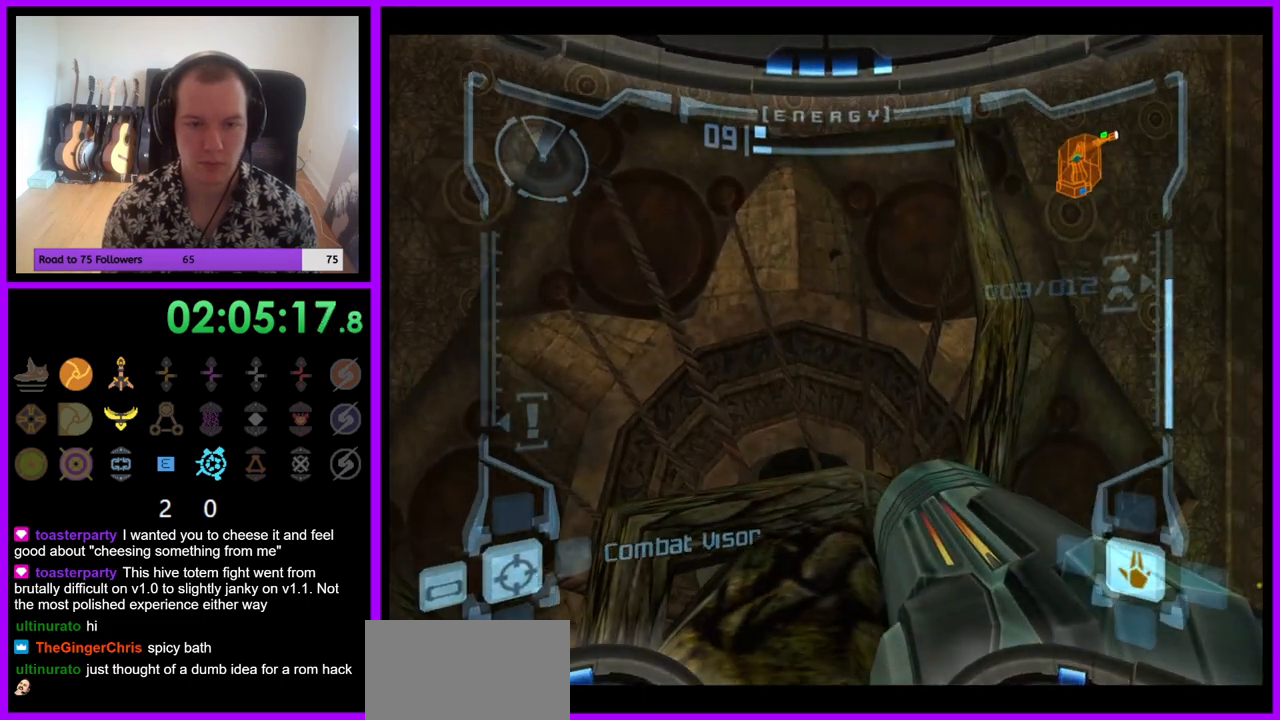
{"buttons": [], "left_stick": "down-left", "right_stick": "center", "events": [[383, "left_stick", "down-left"]]}
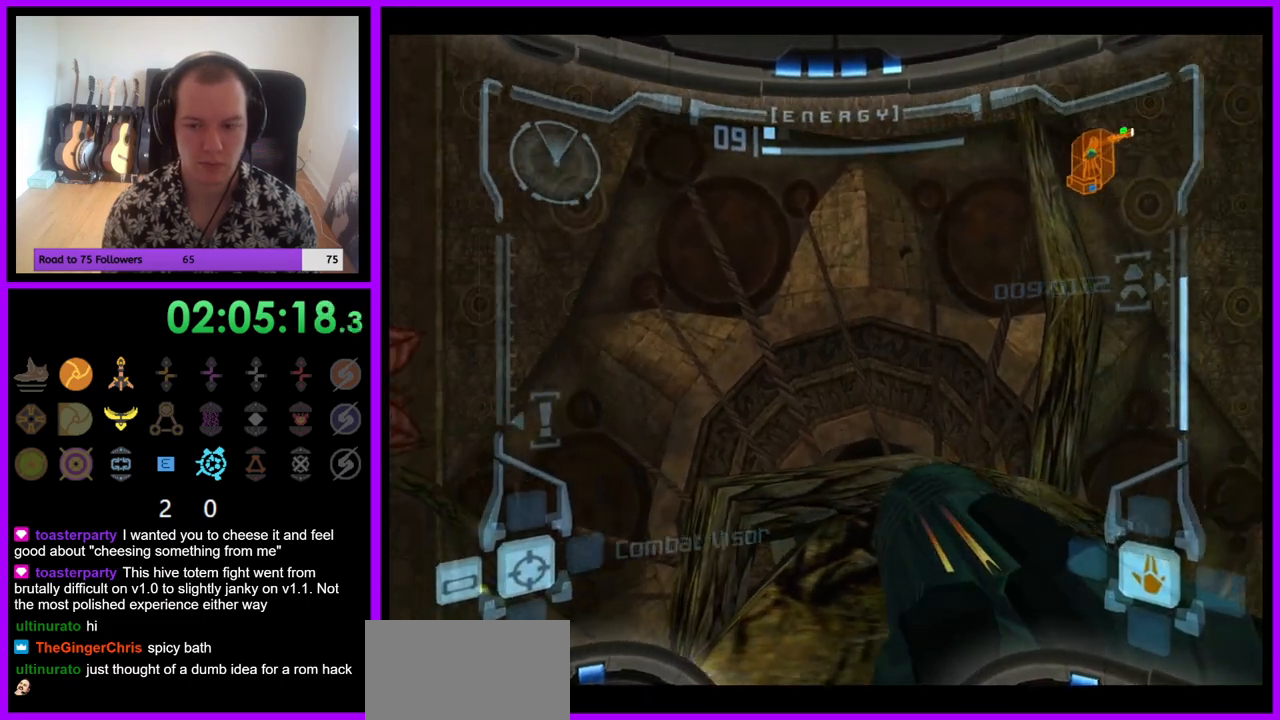
{"buttons": ["R1"], "left_stick": "up", "right_stick": "center", "events": [[50, "left_stick", "center"], [100, "R1", "down"], [167, "left_stick", "up"], [283, "left_stick", "up-left"], [467, "left_stick", "up"]]}
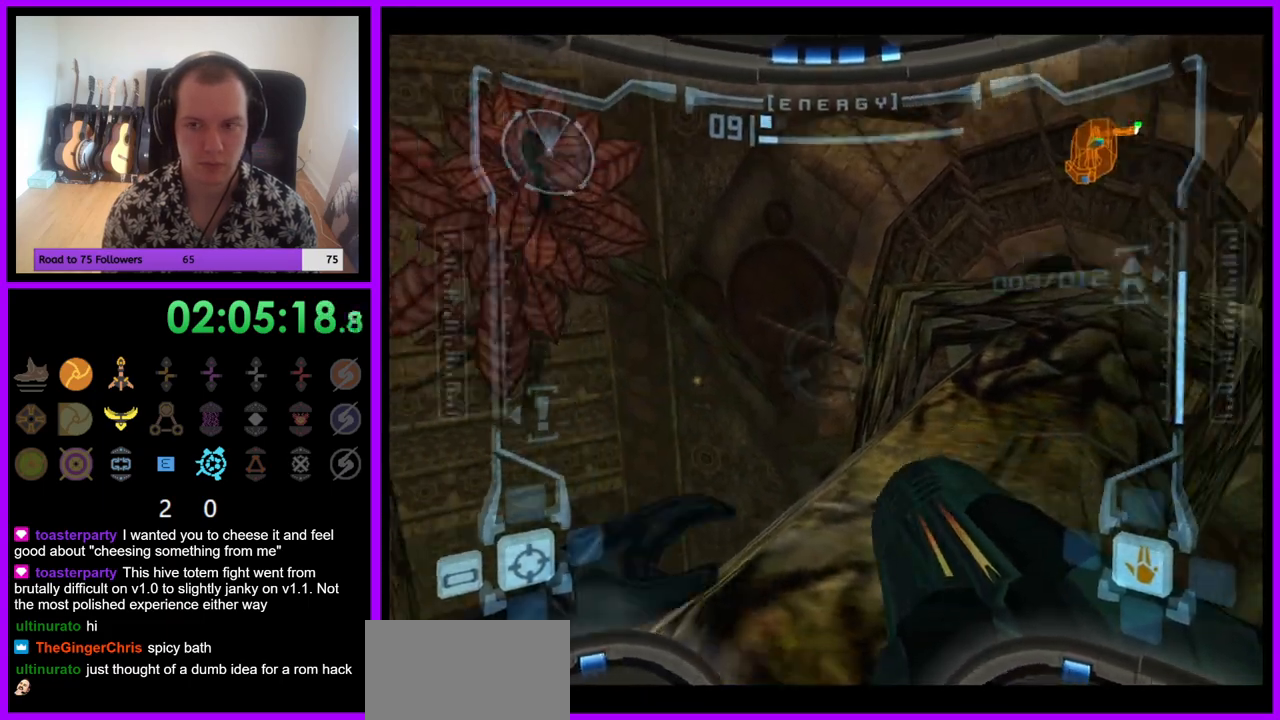
{"buttons": ["R1"], "left_stick": "up-left", "right_stick": "center", "events": [[333, "left_stick", "up-left"]]}
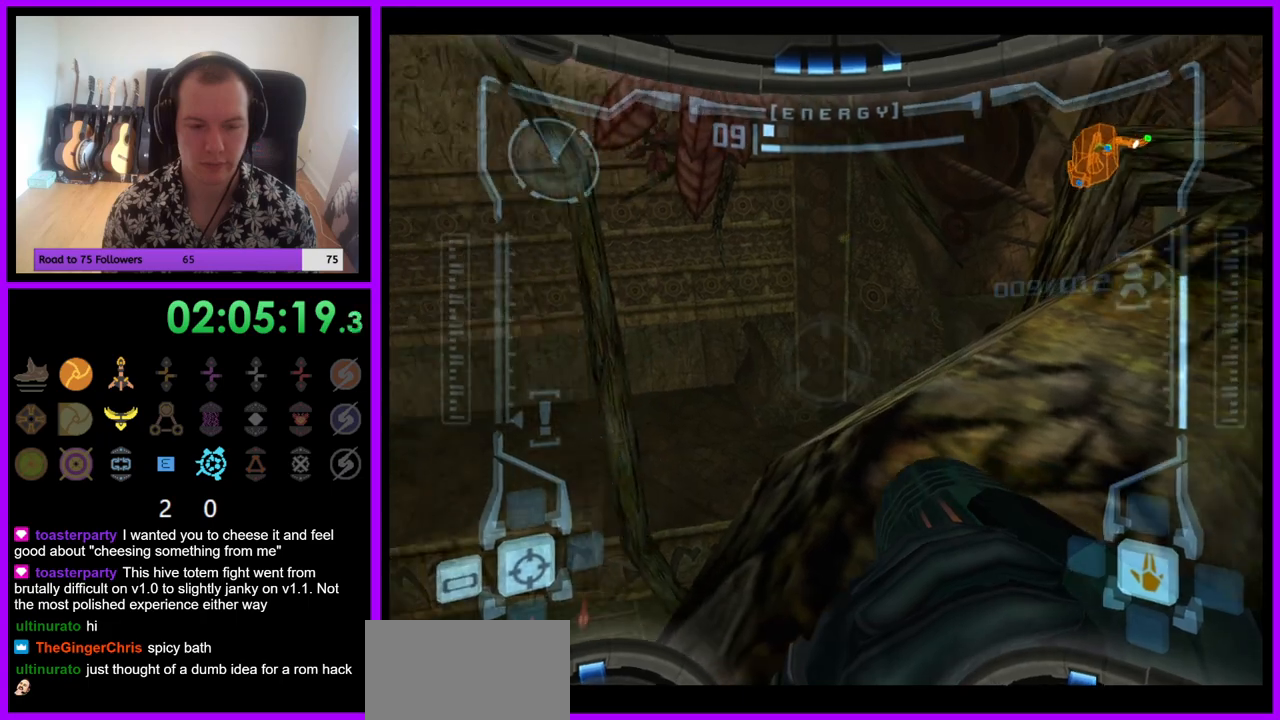
{"buttons": ["L1"], "left_stick": "center", "right_stick": "center", "events": [[83, "left_stick", "up"], [317, "L1", "down"], [333, "R1", "up"], [333, "left_stick", "center"]]}
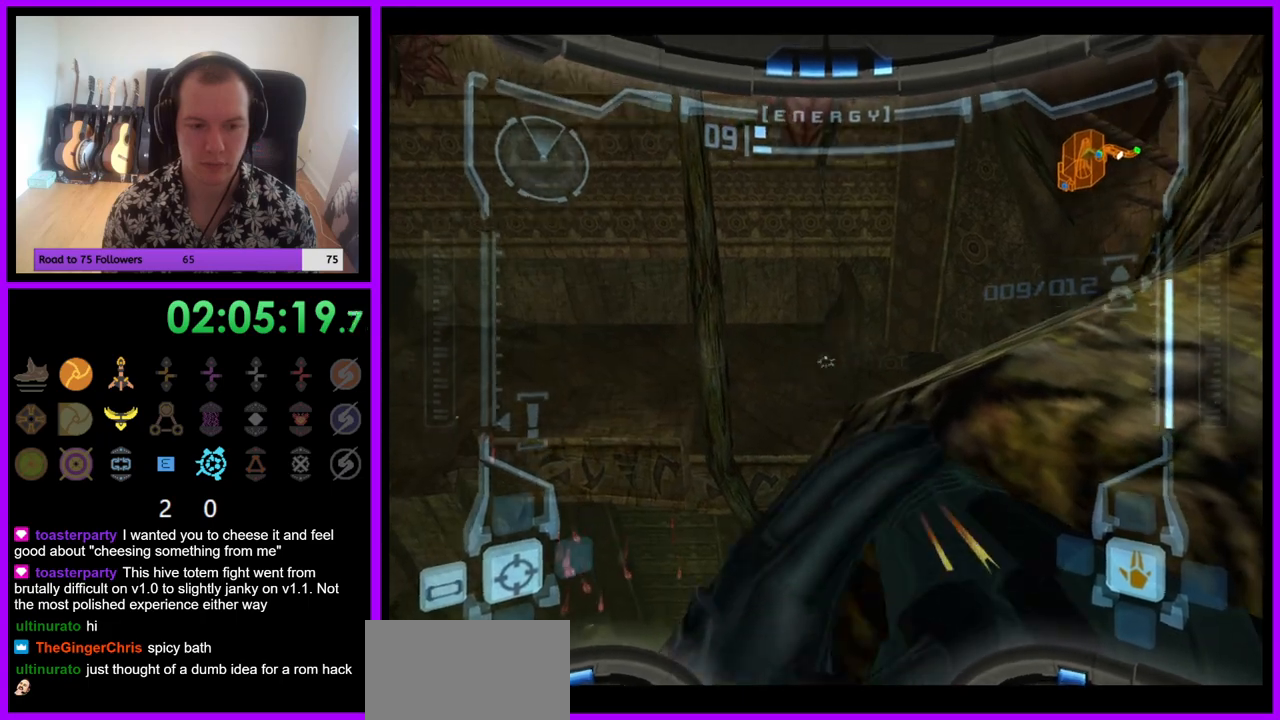
{"buttons": ["L1"], "left_stick": "center", "right_stick": "center", "events": [[17, "left_stick", "up"], [183, "left_stick", "center"]]}
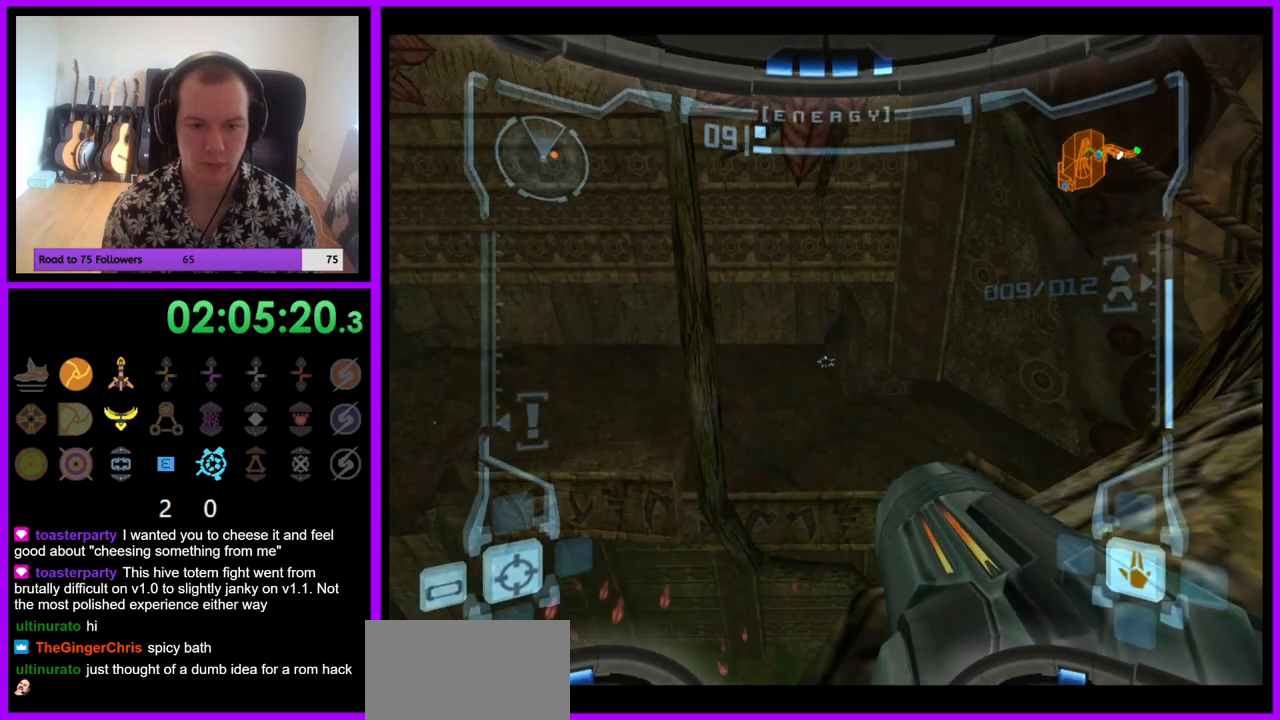
{"buttons": ["R1"], "left_stick": "up-left", "right_stick": "center", "events": [[267, "R1", "down"], [300, "L1", "up"], [367, "left_stick", "up-left"]]}
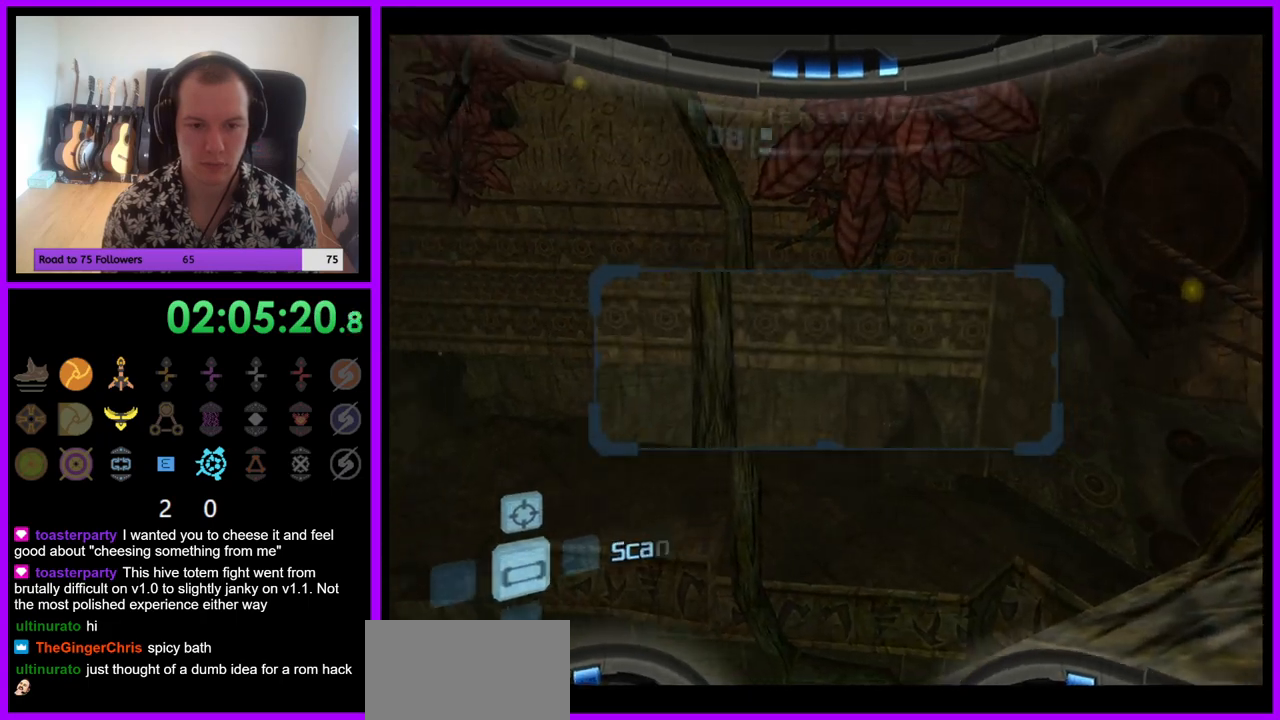
{"buttons": ["R1"], "left_stick": "up-left", "right_stick": "center", "events": [[33, "left_stick", "left"], [283, "left_stick", "up-left"]]}
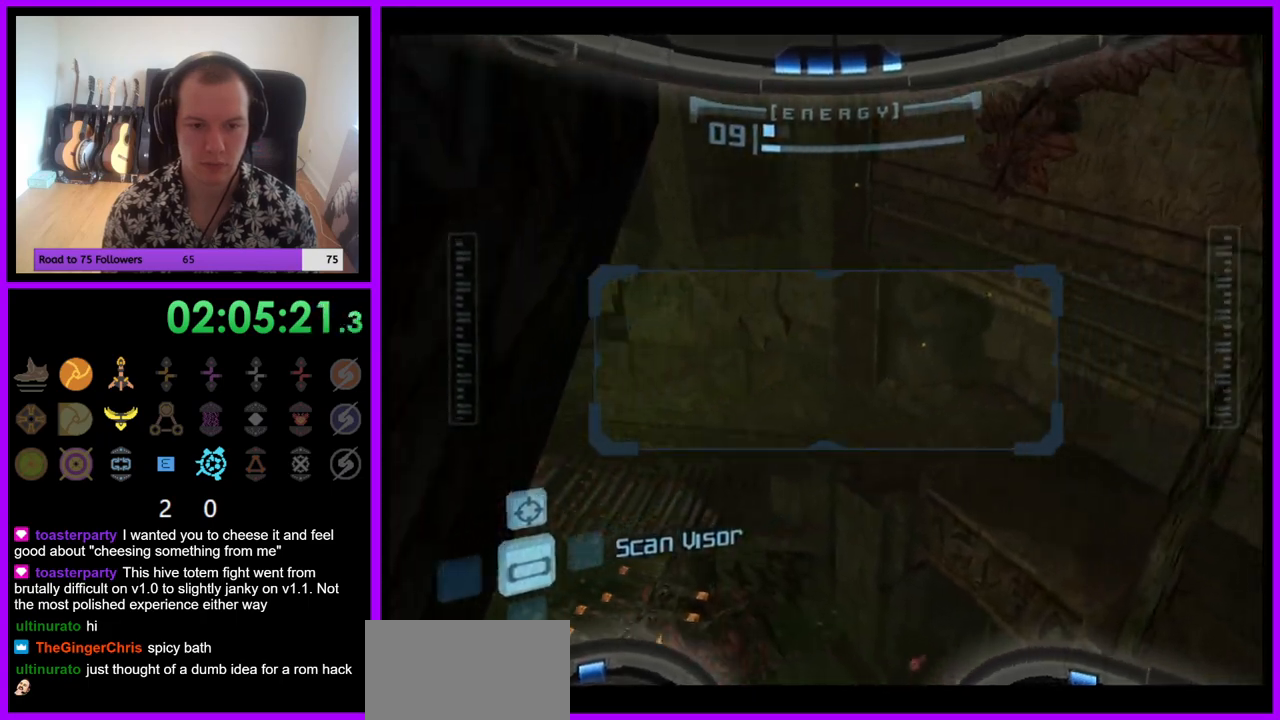
{"buttons": ["R1"], "left_stick": "up", "right_stick": "center", "events": [[283, "left_stick", "up"]]}
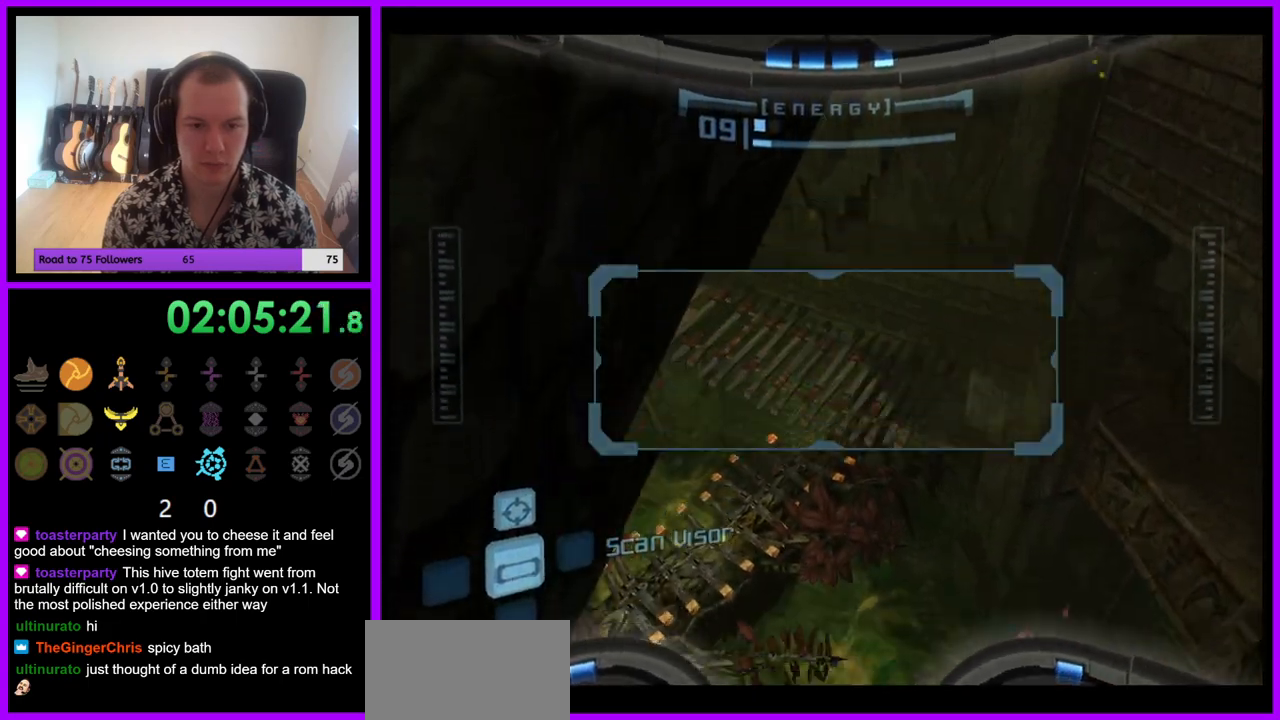
{"buttons": ["R1"], "left_stick": "up", "right_stick": "center", "events": []}
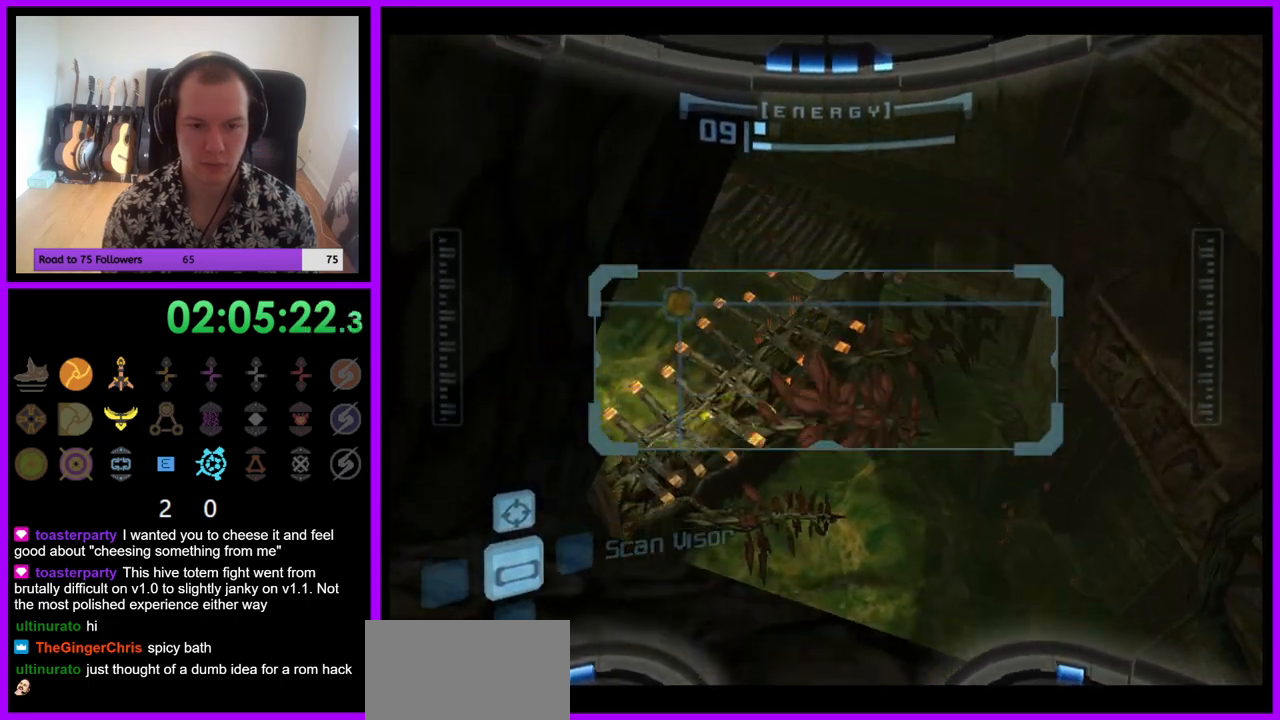
{"buttons": ["R1"], "left_stick": "up", "right_stick": "center", "events": []}
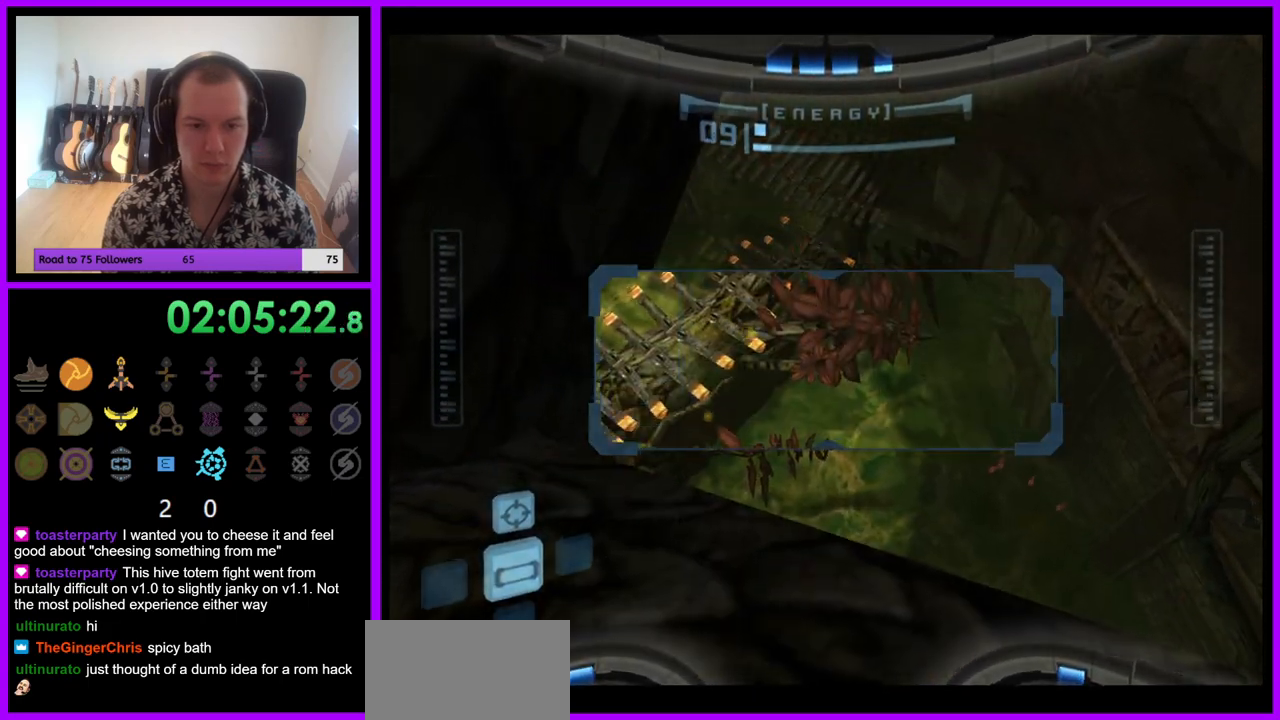
{"buttons": ["R1"], "left_stick": "up-right", "right_stick": "center", "events": [[83, "left_stick", "up-right"]]}
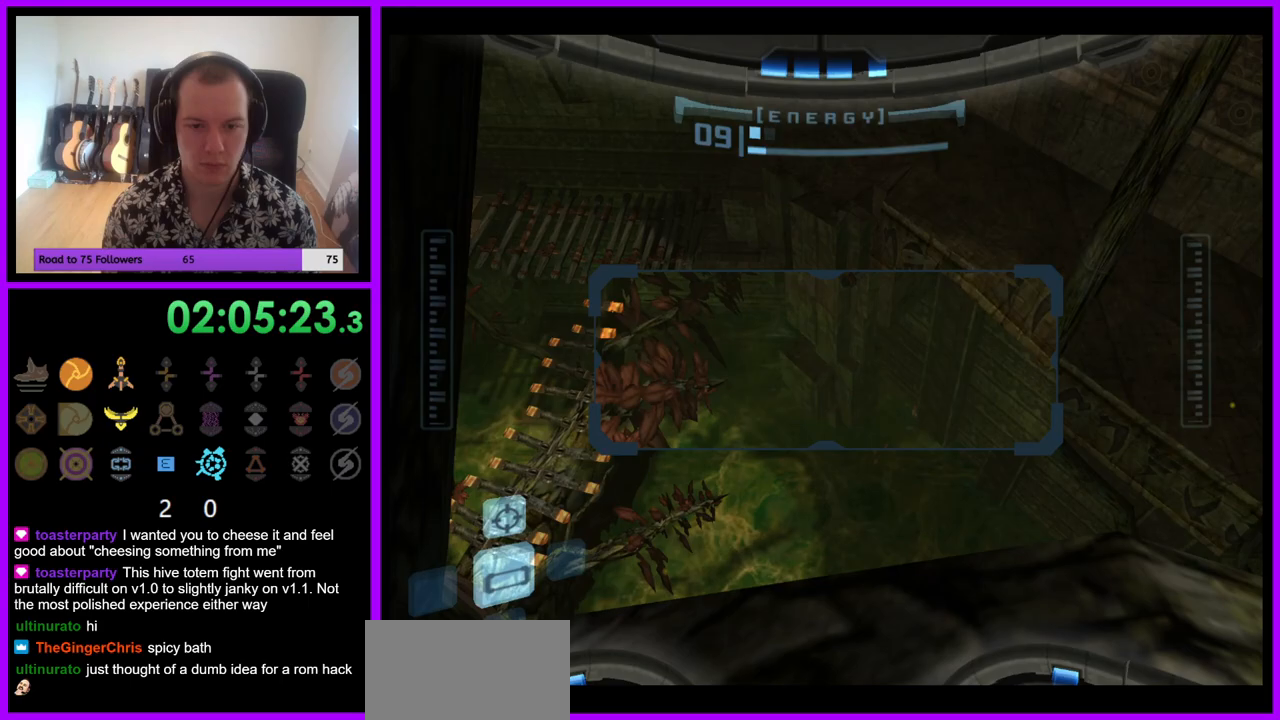
{"buttons": ["R1"], "left_stick": "up", "right_stick": "center", "events": [[50, "left_stick", "up"]]}
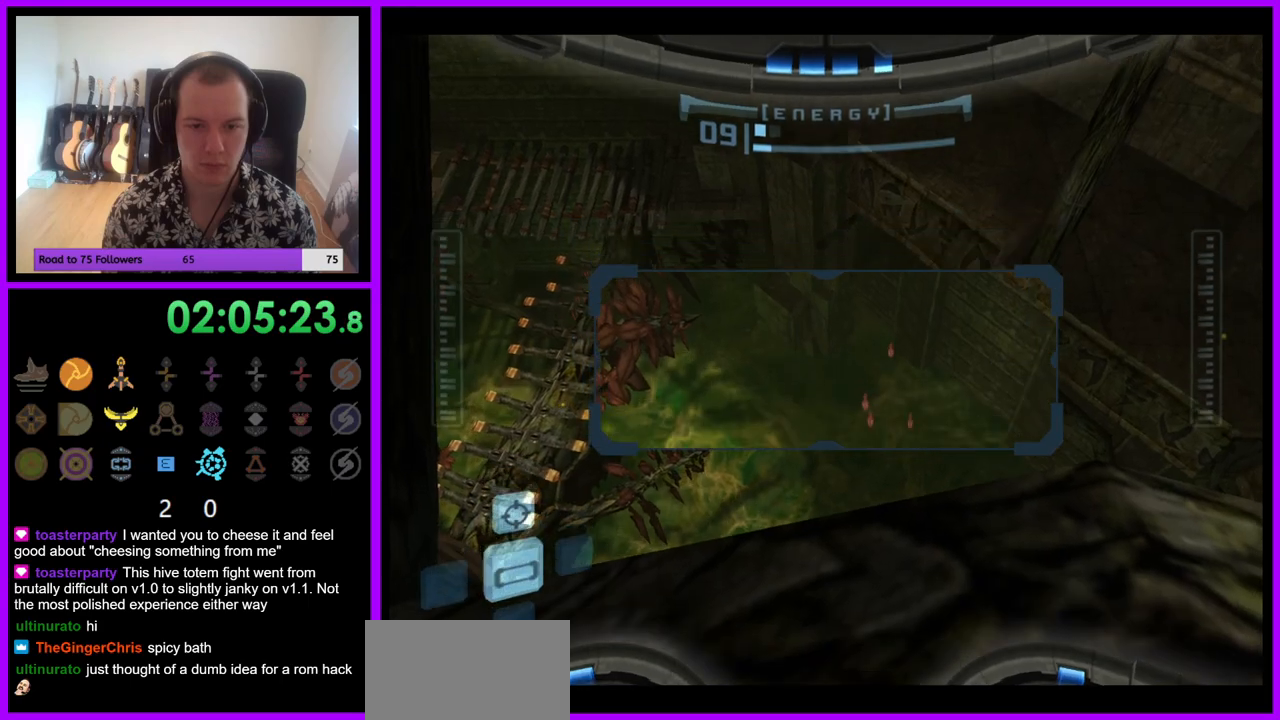
{"buttons": ["R1"], "left_stick": "up", "right_stick": "center", "events": []}